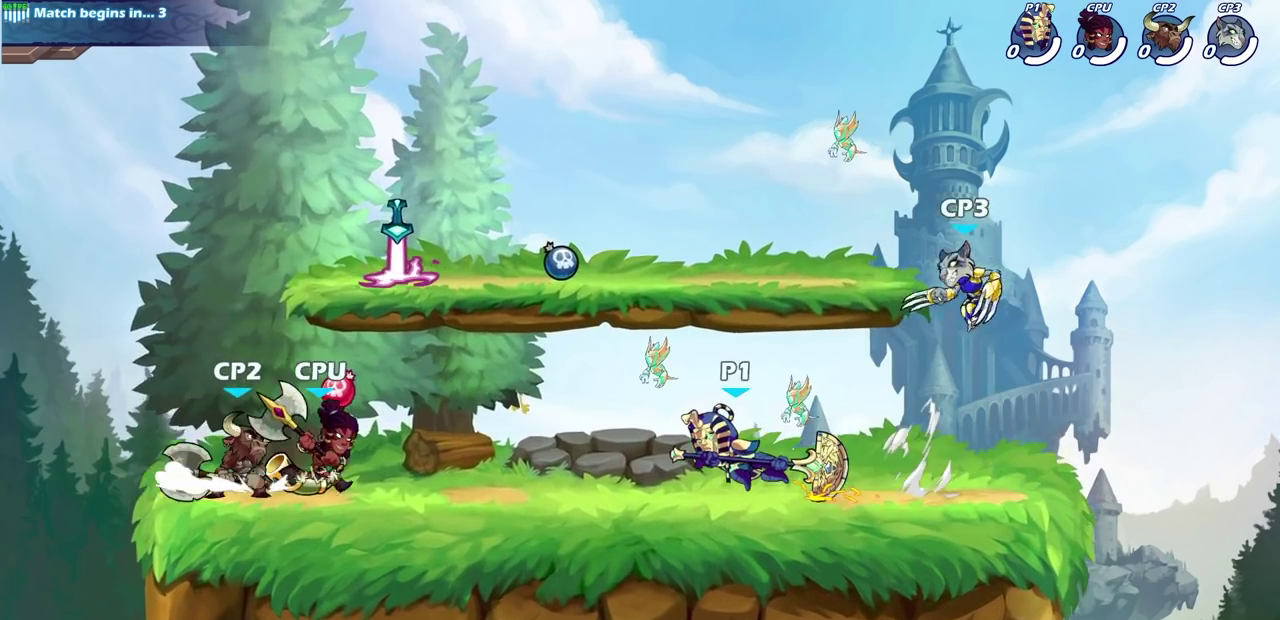
Gameplay with a controller (PlayStation layout); each line is a JSON object with the inputs held at the frame after it (dt_ms = milliseconds from this image to that frame). "events" lists button and stick changes between this image and that frame as [ms after this image, input, new state], when the widget could be followed in between. This document gives stick clicks only as held states, not as events.
{"dt_ms": 400, "buttons": [], "left_stick": "center", "right_stick": "center", "events": [[167, "SQUARE", "down"], [267, "left_stick", "center"], [283, "SQUARE", "up"]]}
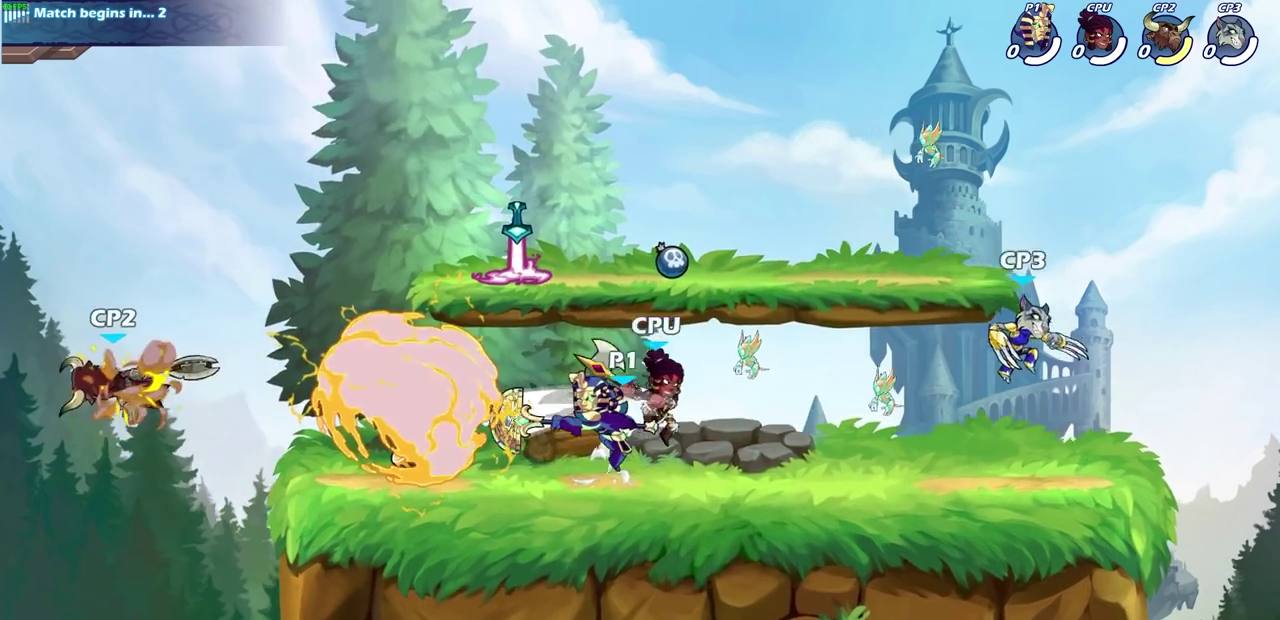
{"dt_ms": 300, "buttons": [], "left_stick": "center", "right_stick": "center", "events": []}
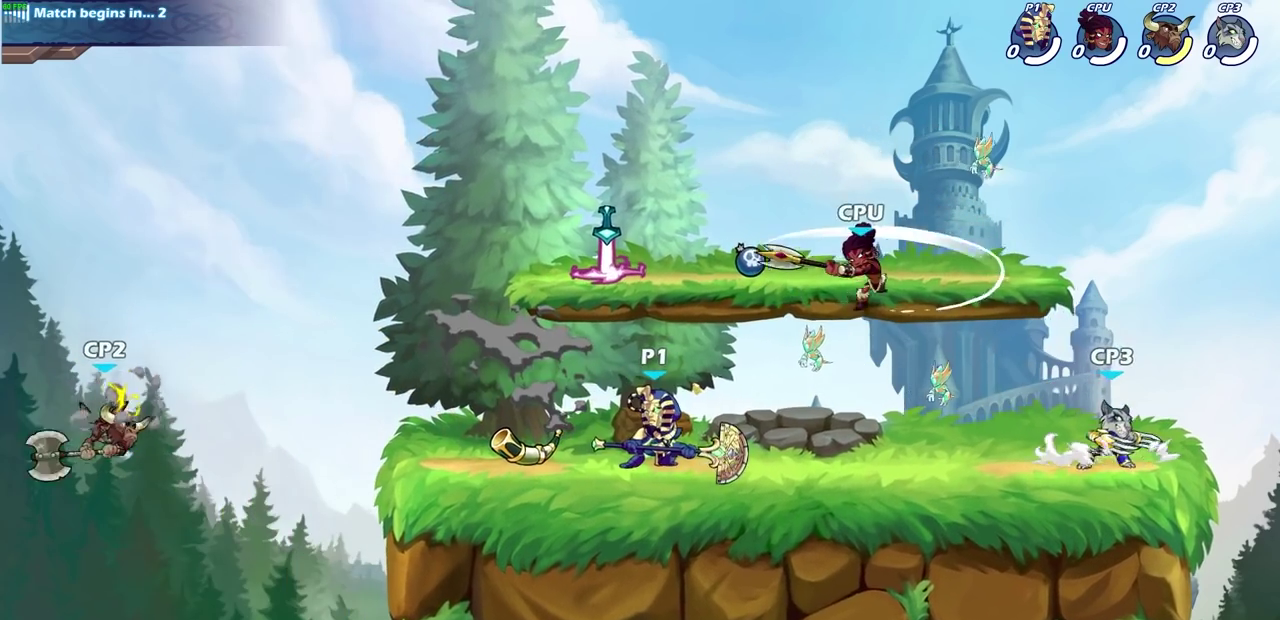
{"dt_ms": 700, "buttons": [], "left_stick": "center", "right_stick": "center", "events": [[117, "left_stick", "right"], [300, "R2", "down"], [383, "SQUARE", "down"], [450, "R2", "up"], [483, "SQUARE", "up"], [583, "left_stick", "center"]]}
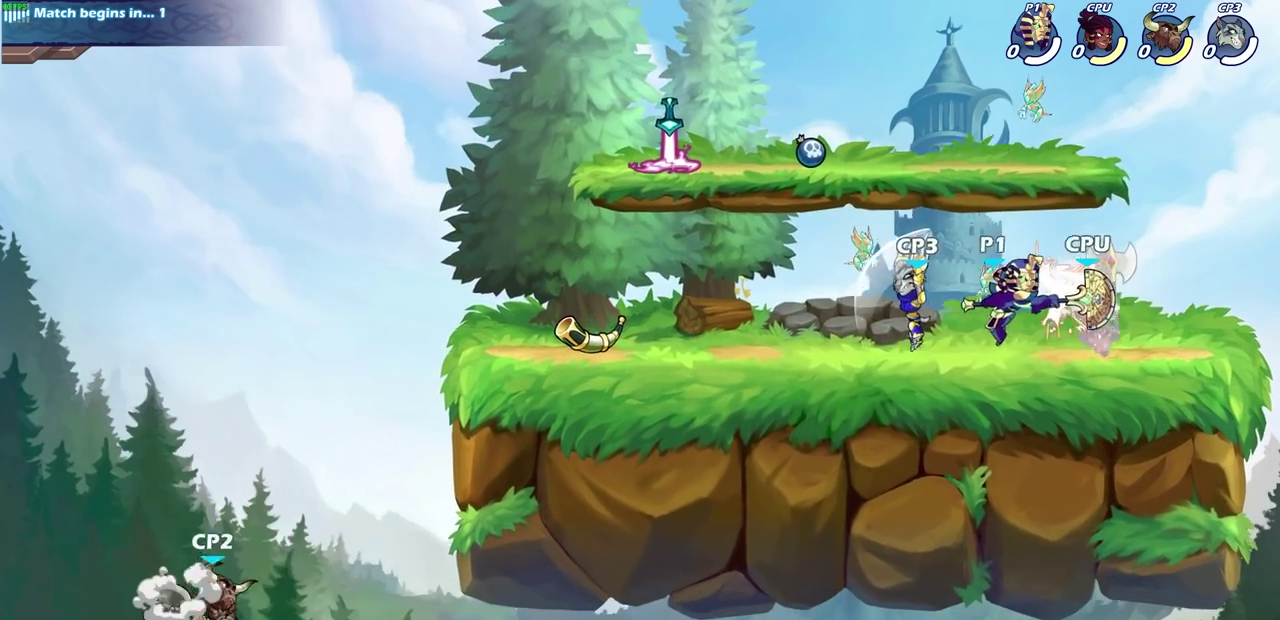
{"dt_ms": 500, "buttons": [], "left_stick": "center", "right_stick": "center", "events": [[167, "left_stick", "down-right"], [217, "R2", "down"], [217, "left_stick", "down"], [250, "SQUARE", "down"], [317, "R2", "up"], [367, "SQUARE", "up"], [417, "left_stick", "center"]]}
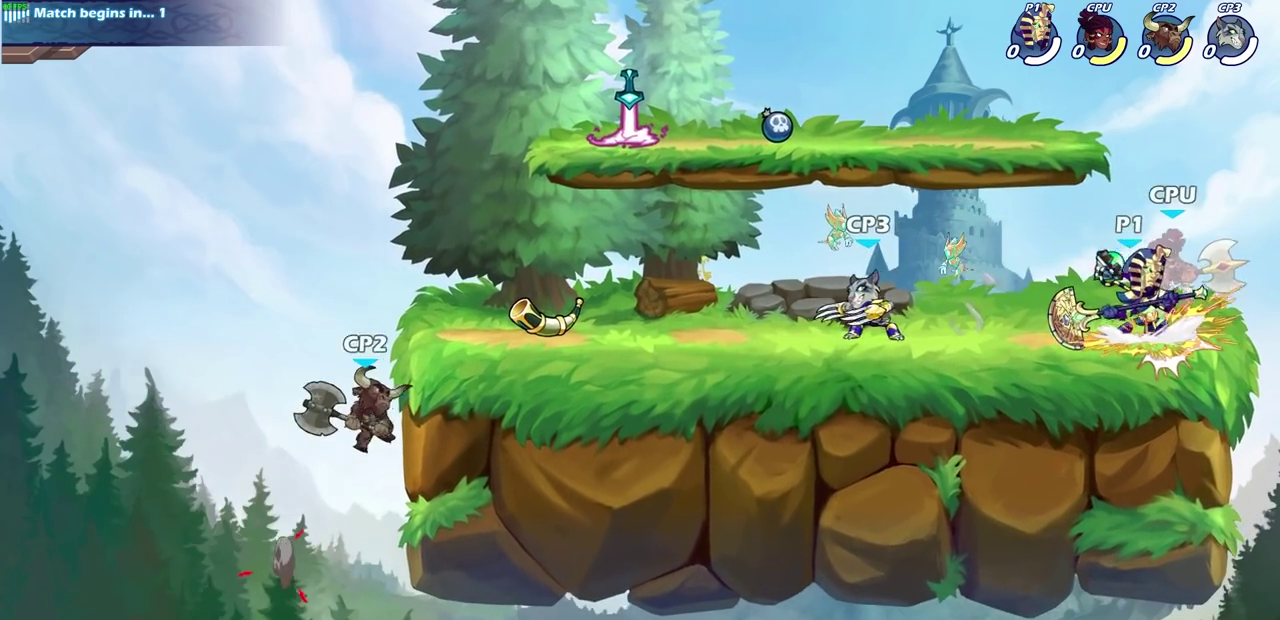
{"dt_ms": 600, "buttons": [], "left_stick": "center", "right_stick": "center", "events": [[133, "left_stick", "down-left"], [150, "CROSS", "down"], [183, "SQUARE", "down"], [183, "left_stick", "up-right"], [250, "CROSS", "up"], [250, "left_stick", "down"], [283, "SQUARE", "up"], [317, "left_stick", "center"]]}
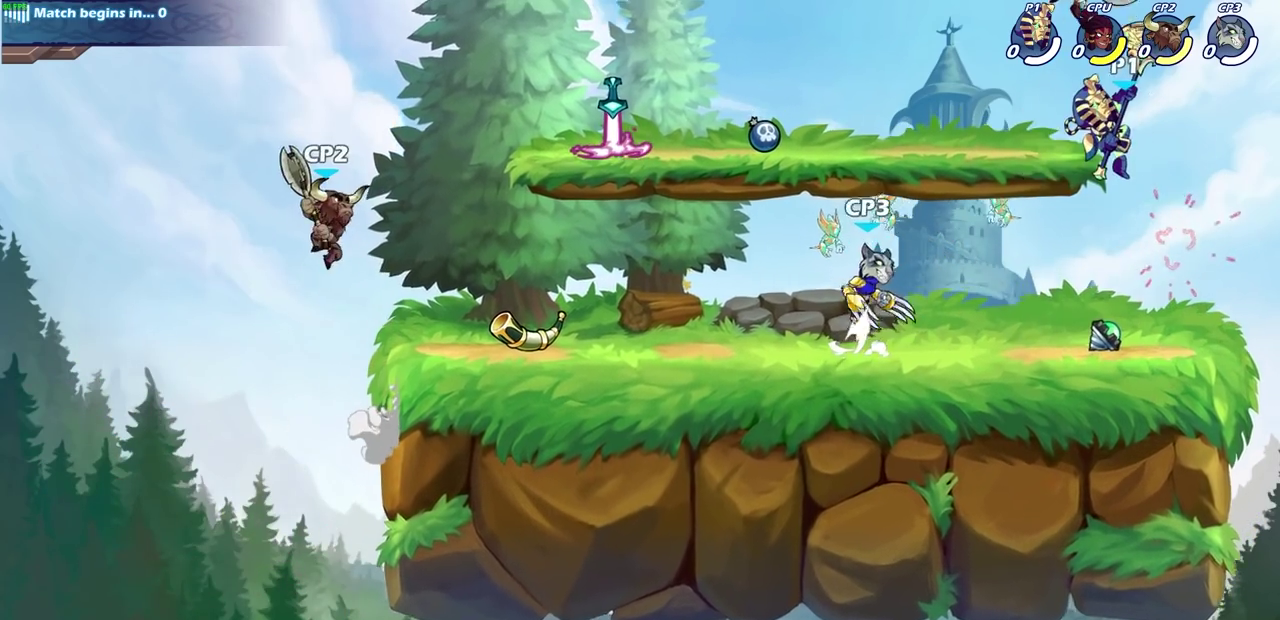
{"dt_ms": 400, "buttons": ["R2"], "left_stick": "up", "right_stick": "center", "events": [[117, "left_stick", "up"], [233, "R2", "down"]]}
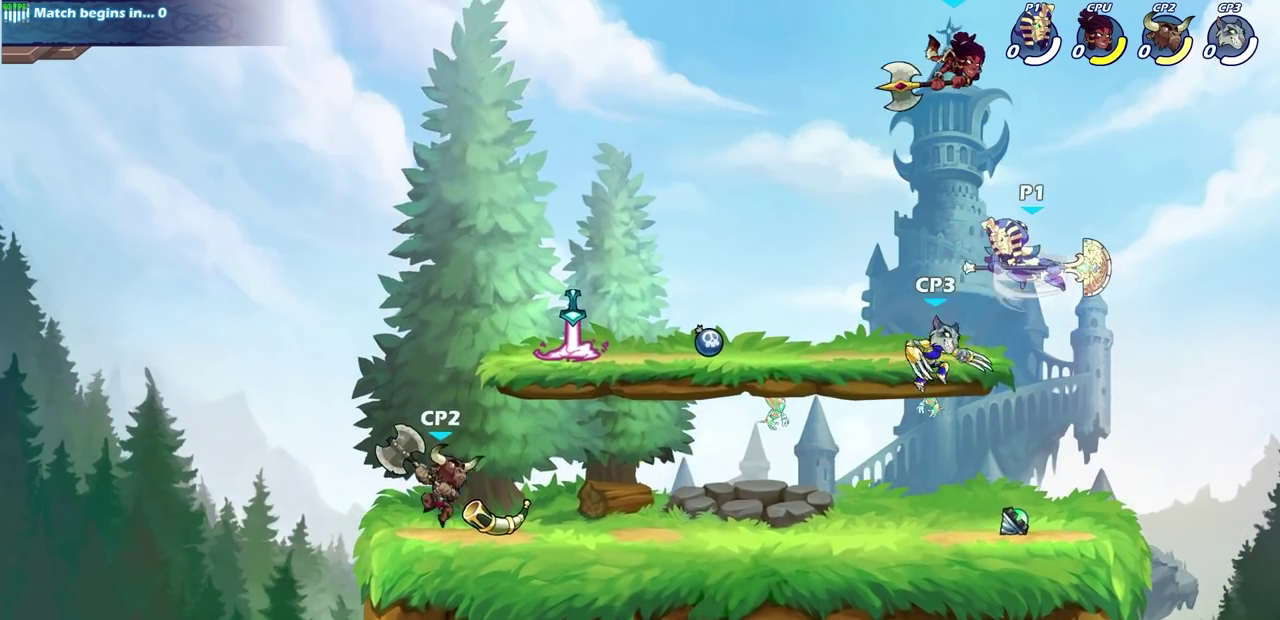
{"dt_ms": 400, "buttons": [], "left_stick": "up-left", "right_stick": "center", "events": [[33, "R2", "up"], [67, "CROSS", "down"], [100, "SQUARE", "down"], [100, "left_stick", "down-right"], [217, "CROSS", "up"], [217, "SQUARE", "up"], [400, "left_stick", "up-left"]]}
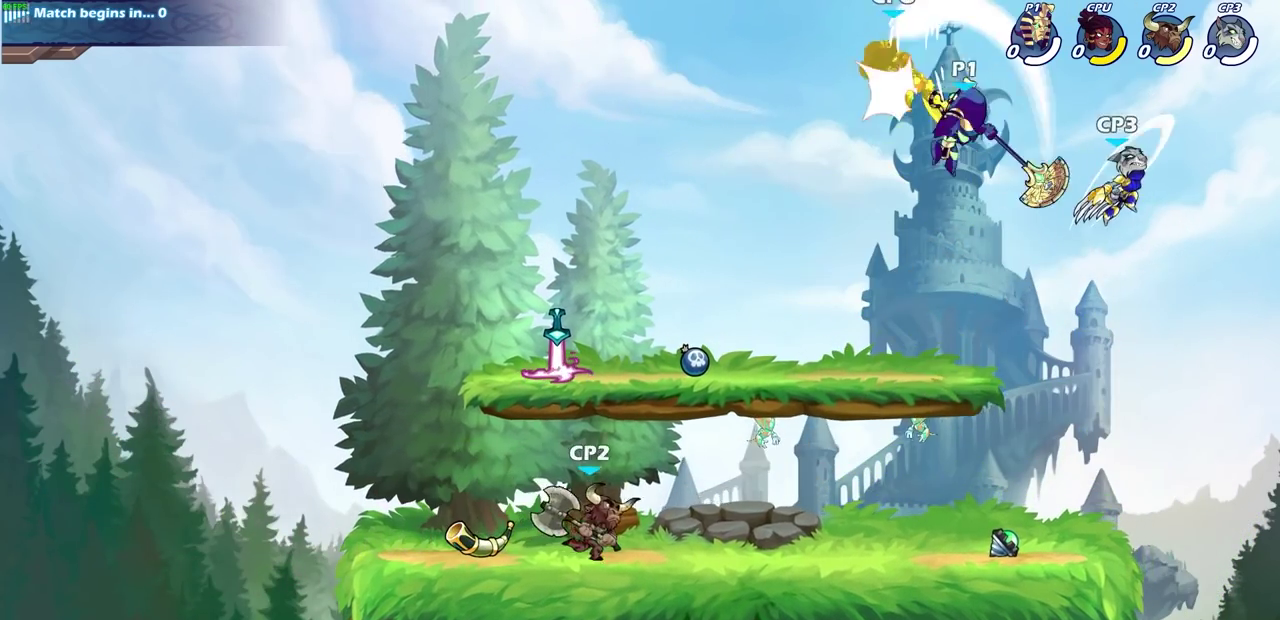
{"dt_ms": 600, "buttons": [], "left_stick": "left", "right_stick": "center", "events": [[233, "left_stick", "left"]]}
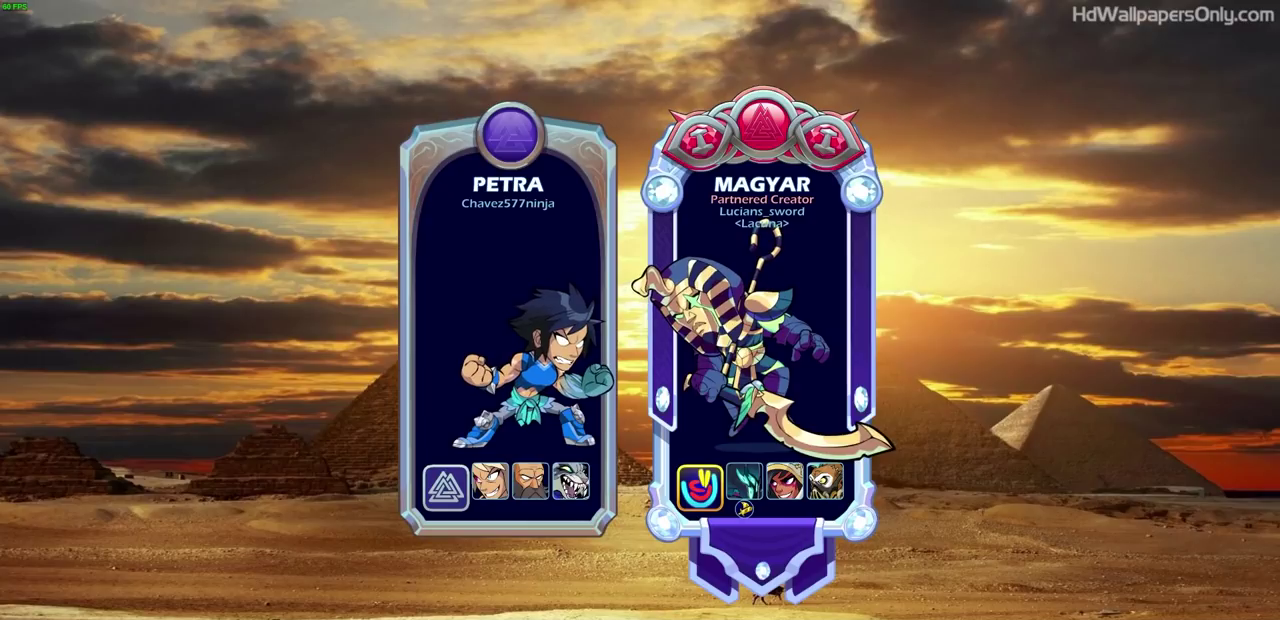
{"dt_ms": 500, "buttons": [], "left_stick": "center", "right_stick": "center", "events": [[33, "left_stick", "center"]]}